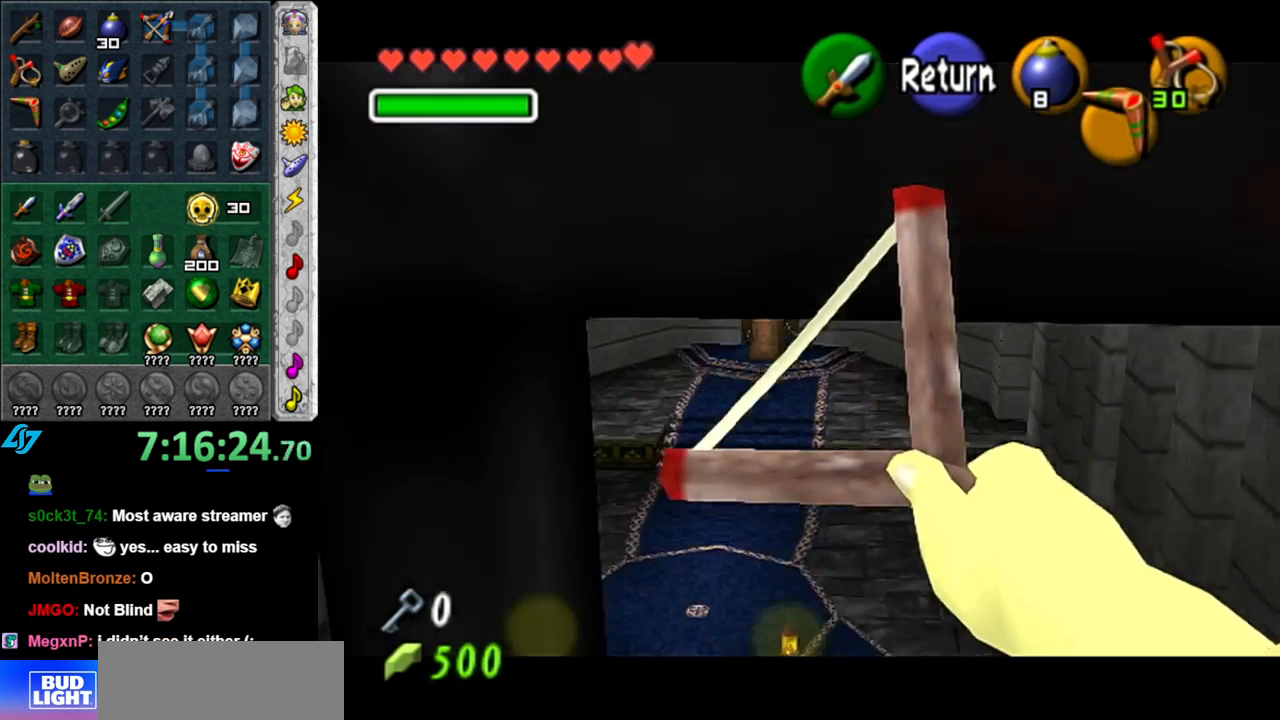
Gameplay with a controller (Nintendo layout); each line is a JSON object with the inputs held at the frame after it. "button_events" lists button changes between this image and that frame as [ms after this image, input, new state], when the widget could be followed in between (sticks are given only as held states). Not read: L3 R2 R3 Y other_buttons.
{"buttons": [], "left_stick": "center", "right_stick": "center", "button_events": []}
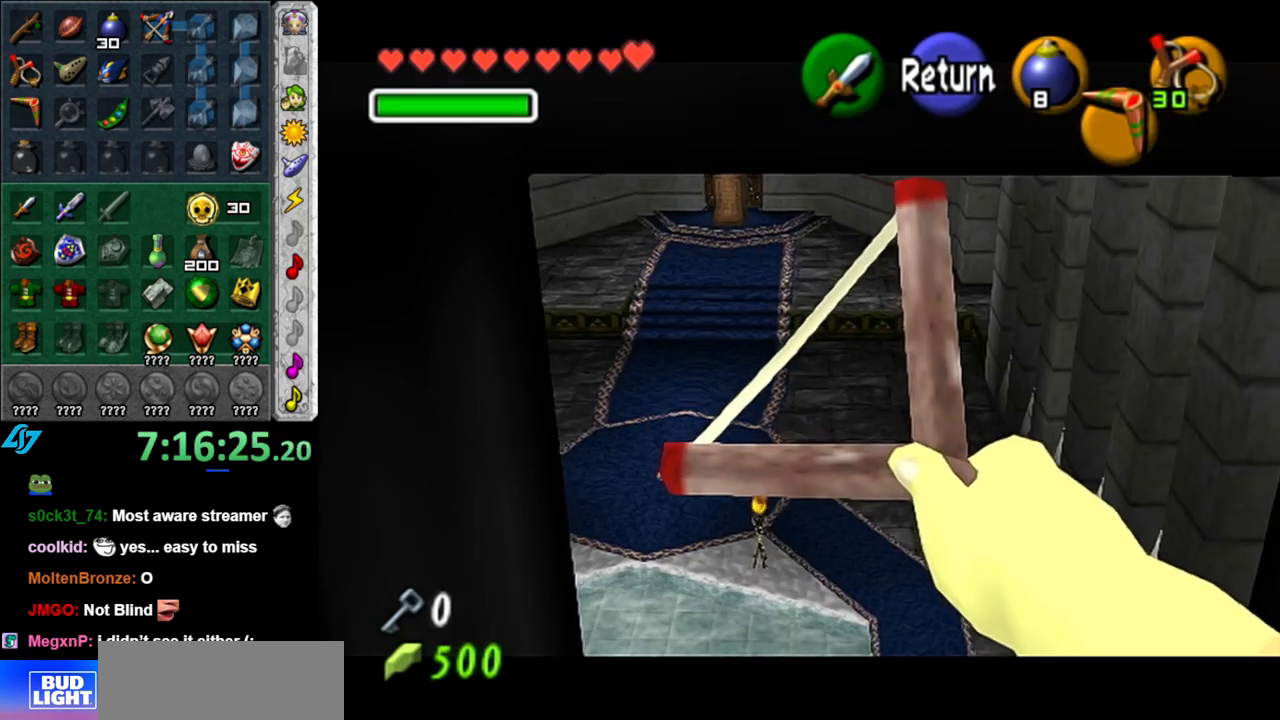
{"buttons": [], "left_stick": "up-left", "right_stick": "center", "button_events": []}
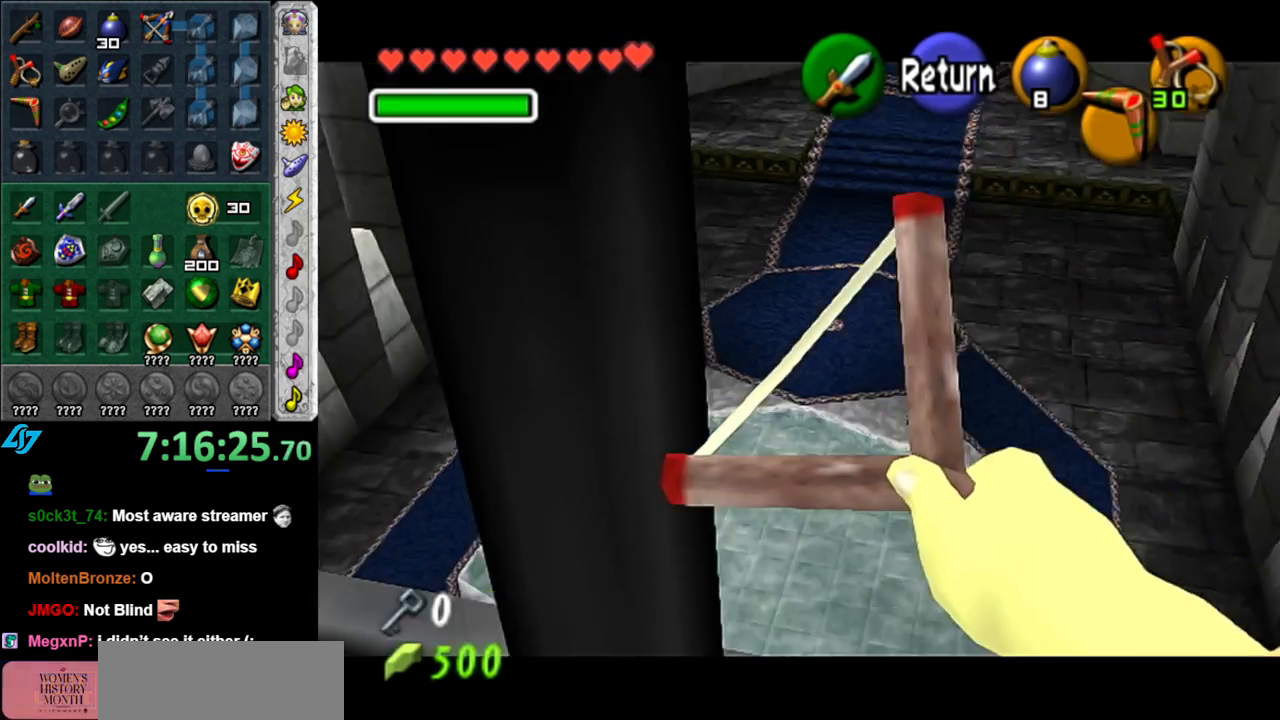
{"buttons": [], "left_stick": "up-left", "right_stick": "center", "button_events": [[117, "A", "down"], [233, "A", "up"]]}
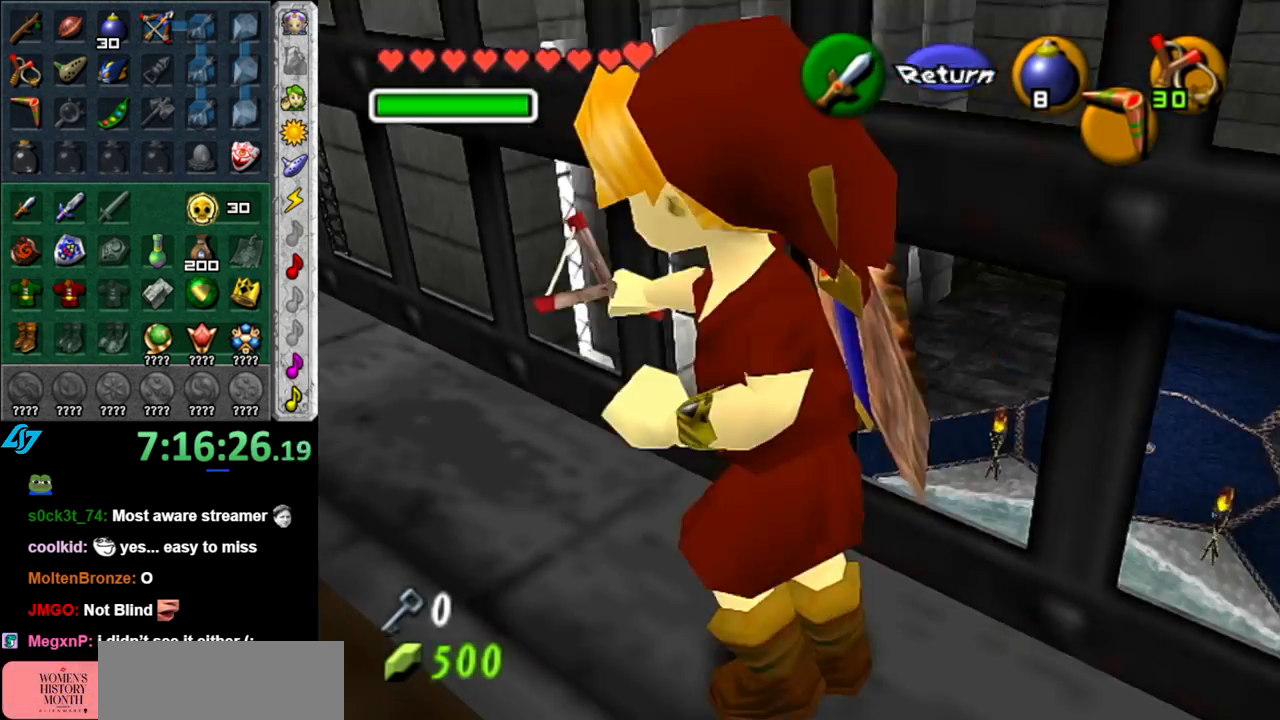
{"buttons": ["A"], "left_stick": "up-left", "right_stick": "center", "button_events": [[333, "A", "down"]]}
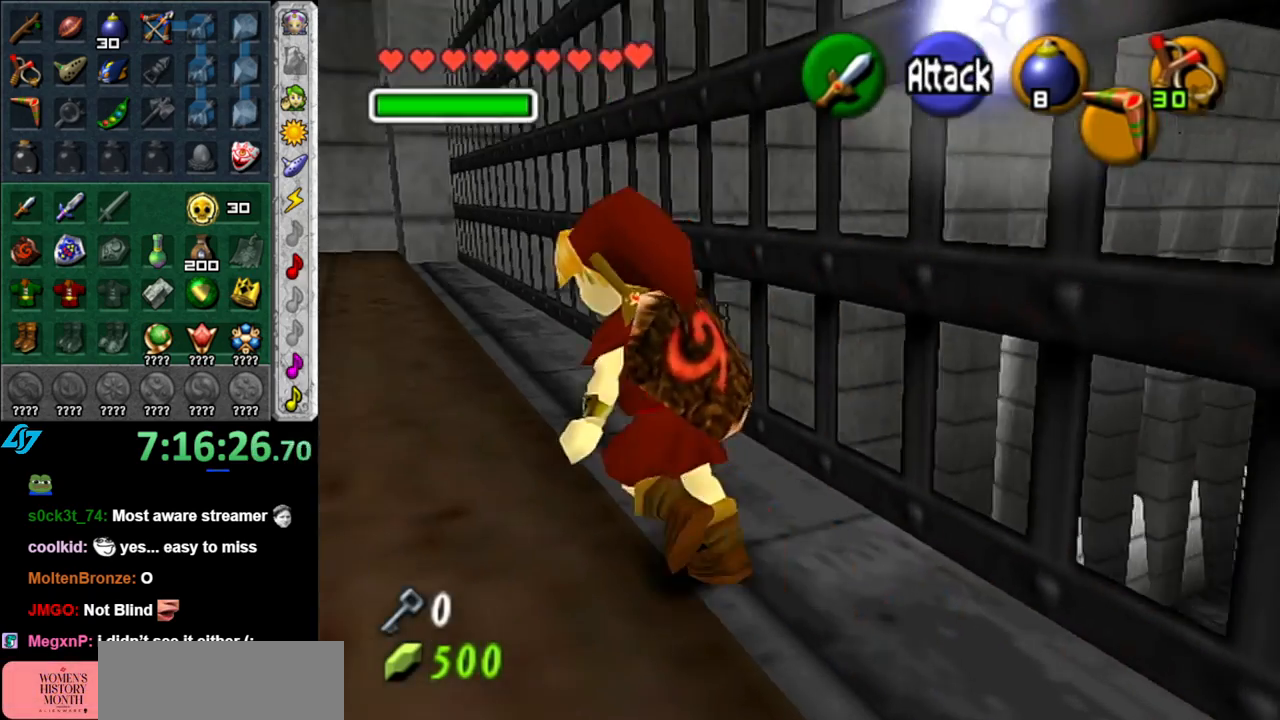
{"buttons": [], "left_stick": "up", "right_stick": "center", "button_events": [[150, "A", "up"]]}
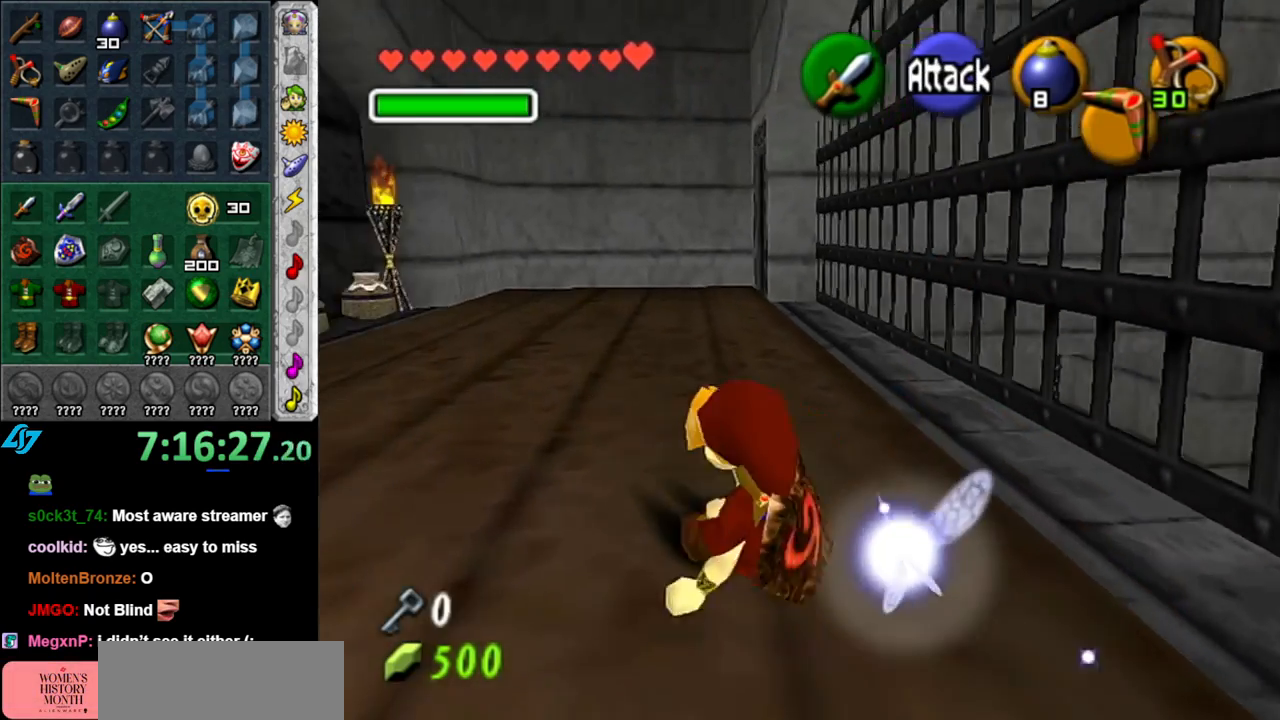
{"buttons": [], "left_stick": "up", "right_stick": "center", "button_events": [[183, "A", "down"], [333, "A", "up"]]}
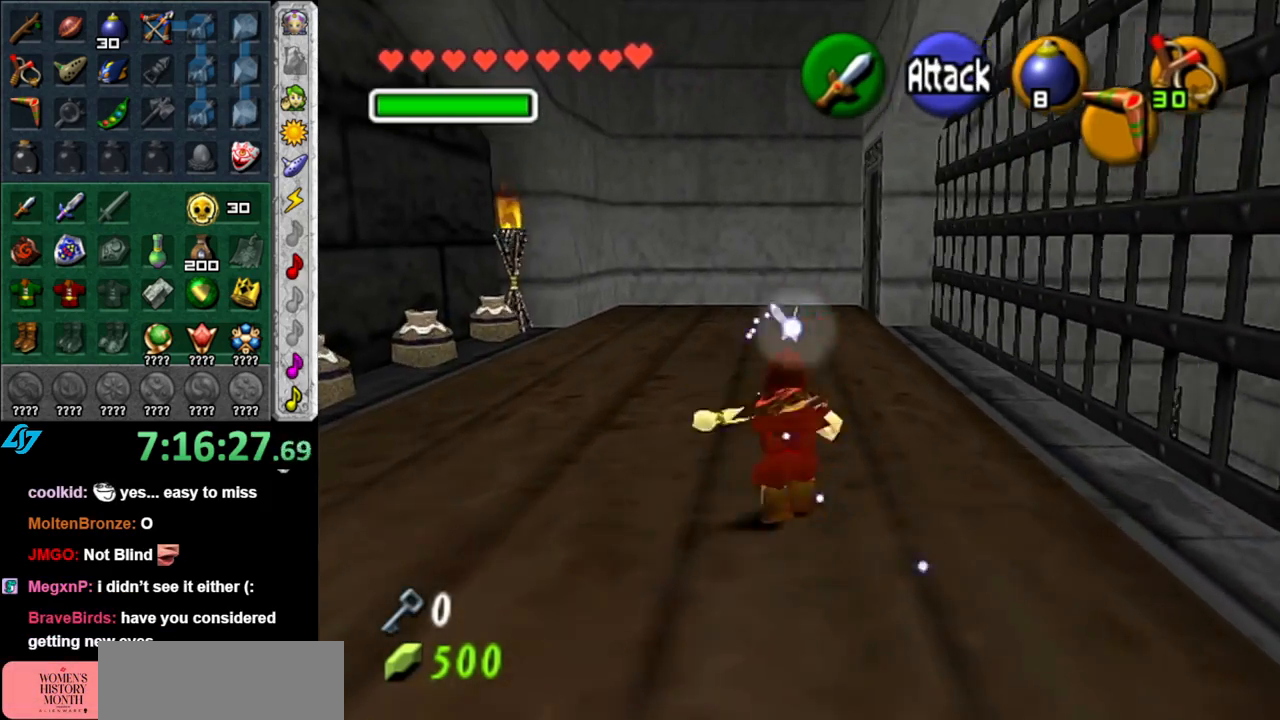
{"buttons": [], "left_stick": "left", "right_stick": "center", "button_events": []}
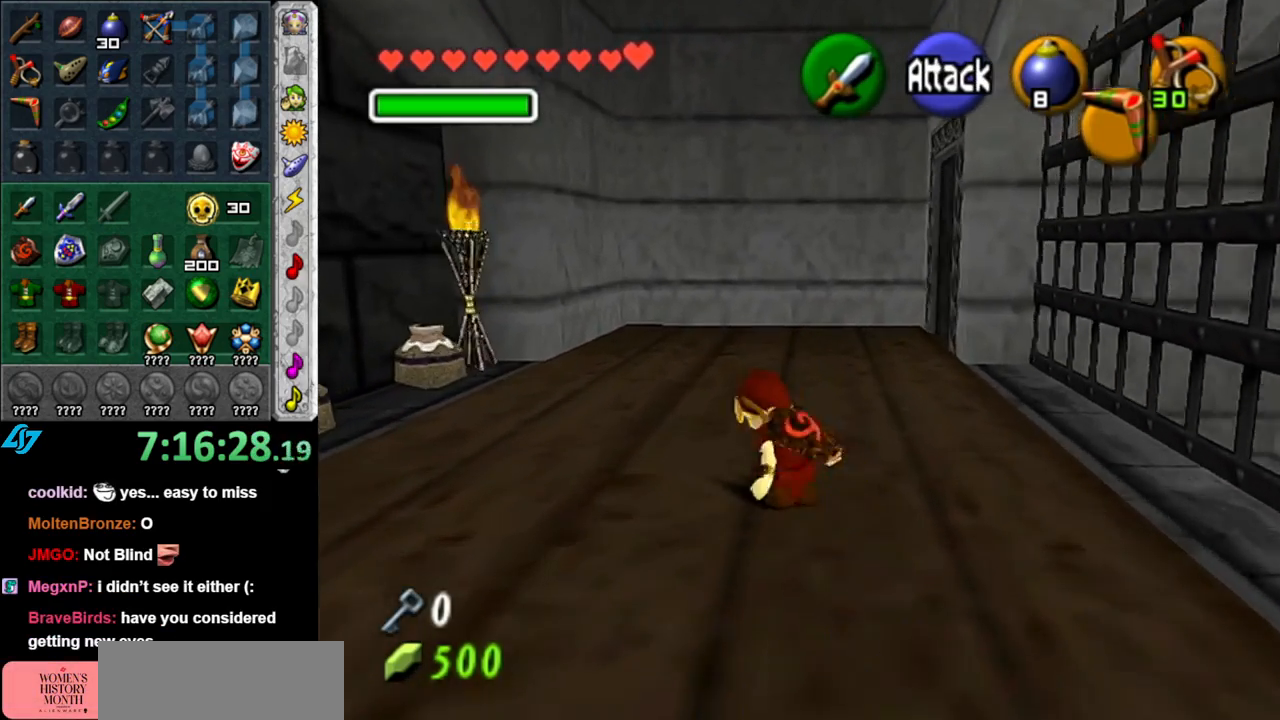
{"buttons": ["B"], "left_stick": "up-left", "right_stick": "center", "button_events": [[400, "B", "down"]]}
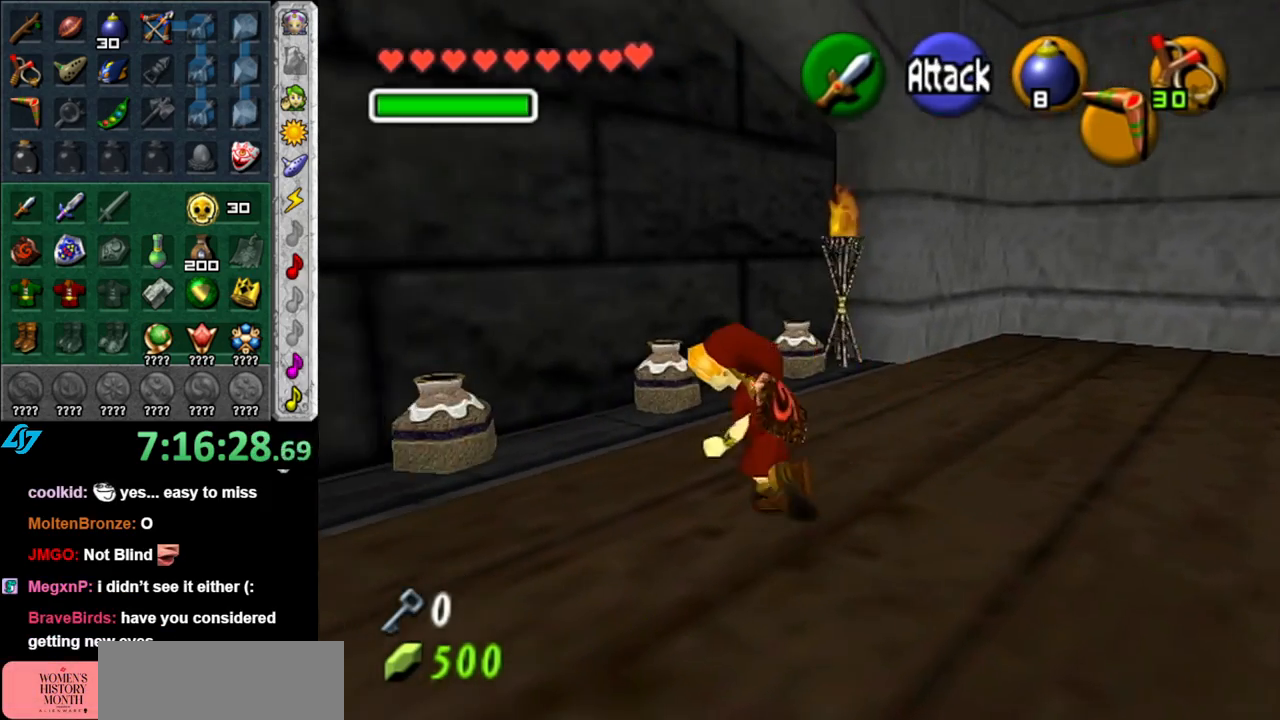
{"buttons": [], "left_stick": "up", "right_stick": "center", "button_events": [[17, "B", "up"]]}
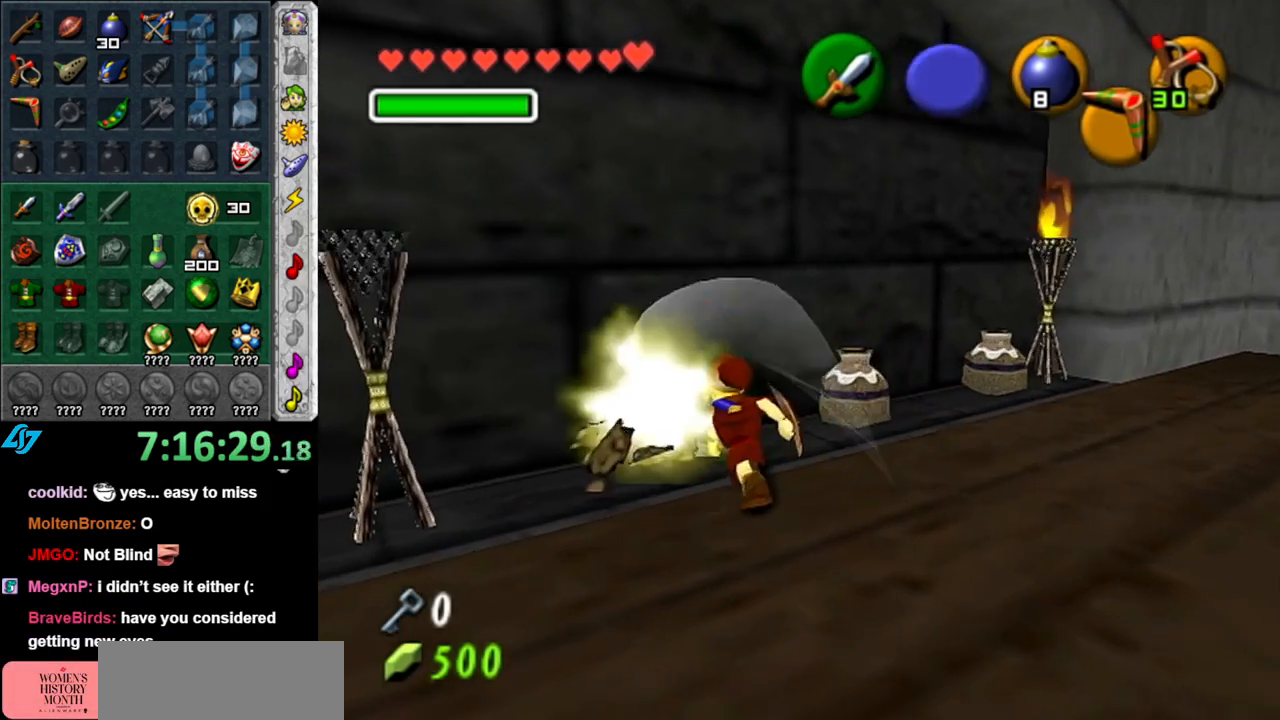
{"buttons": [], "left_stick": "up-right", "right_stick": "center", "button_events": [[183, "B", "down"], [333, "B", "up"]]}
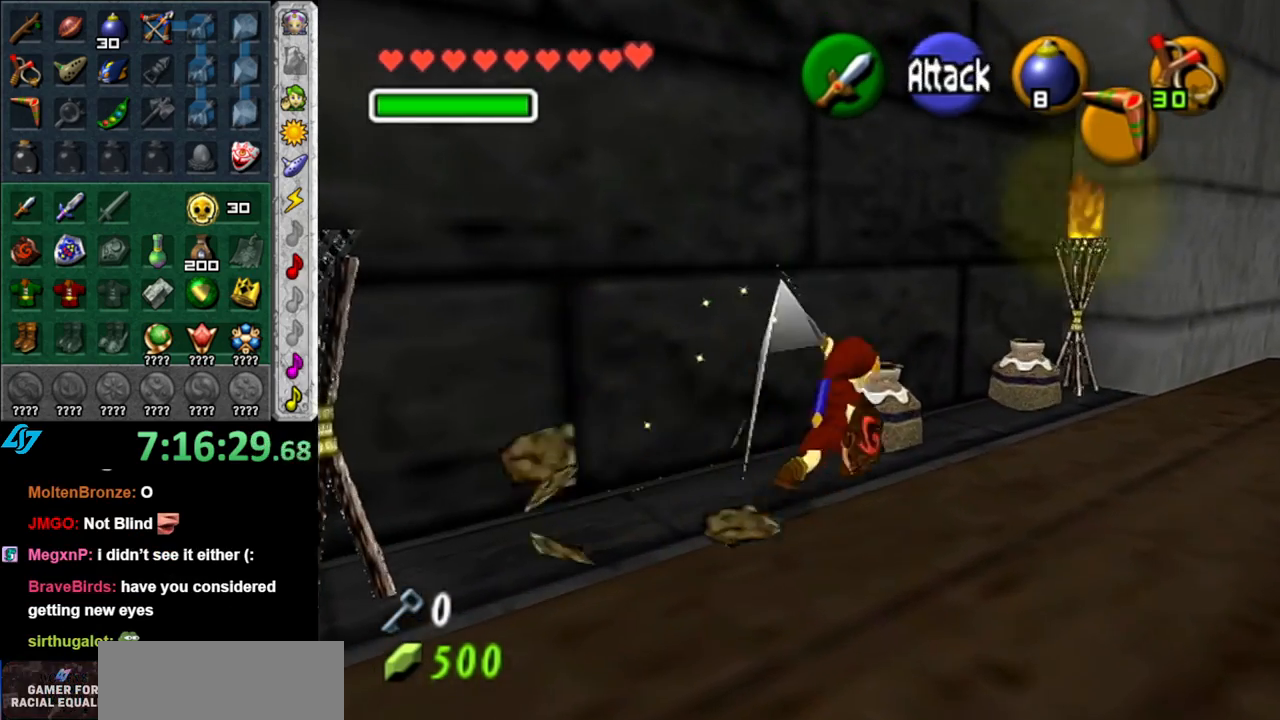
{"buttons": ["B"], "left_stick": "up-right", "right_stick": "center", "button_events": [[367, "B", "down"]]}
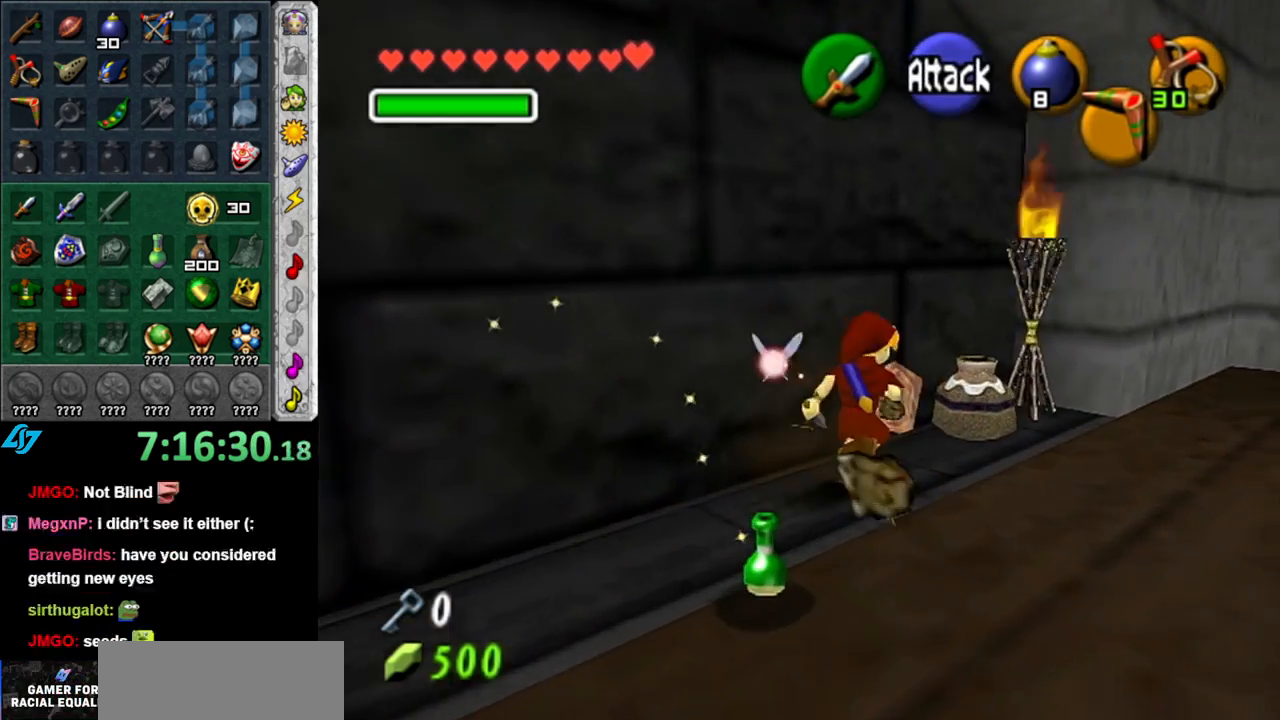
{"buttons": [], "left_stick": "down", "right_stick": "center", "button_events": [[17, "B", "up"]]}
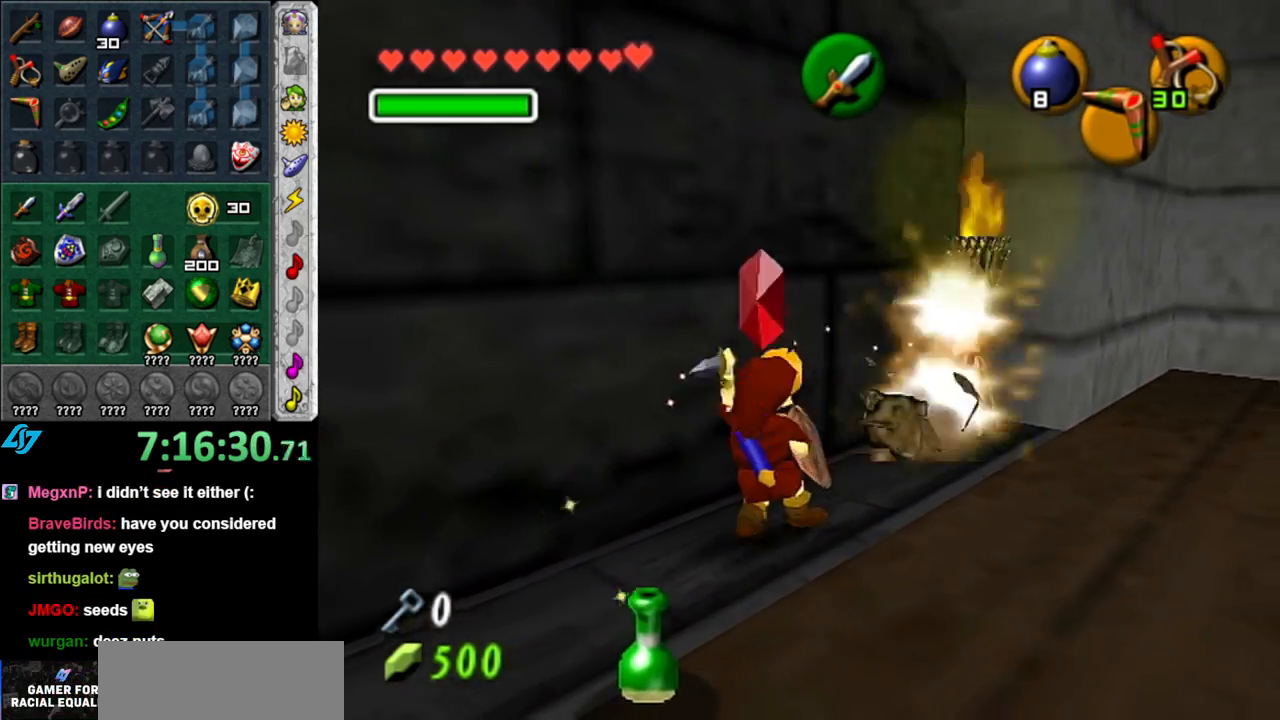
{"buttons": [], "left_stick": "up-right", "right_stick": "center", "button_events": []}
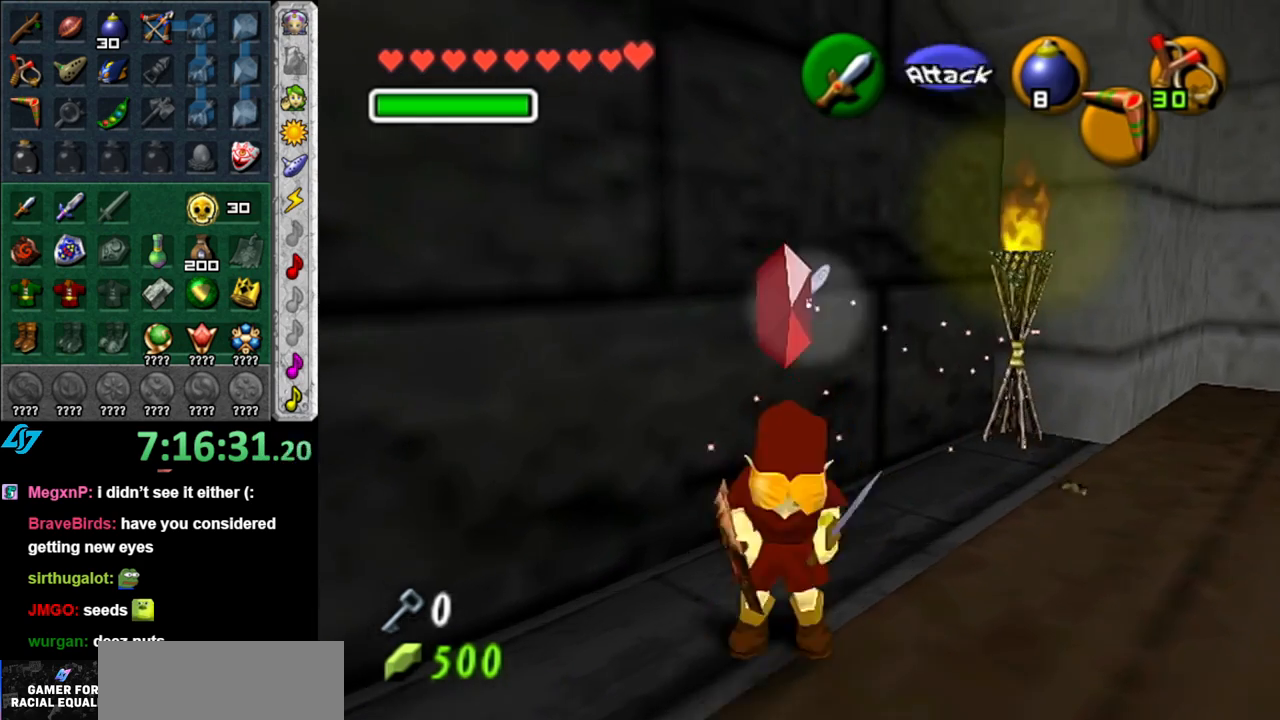
{"buttons": [], "left_stick": "center", "right_stick": "center", "button_events": []}
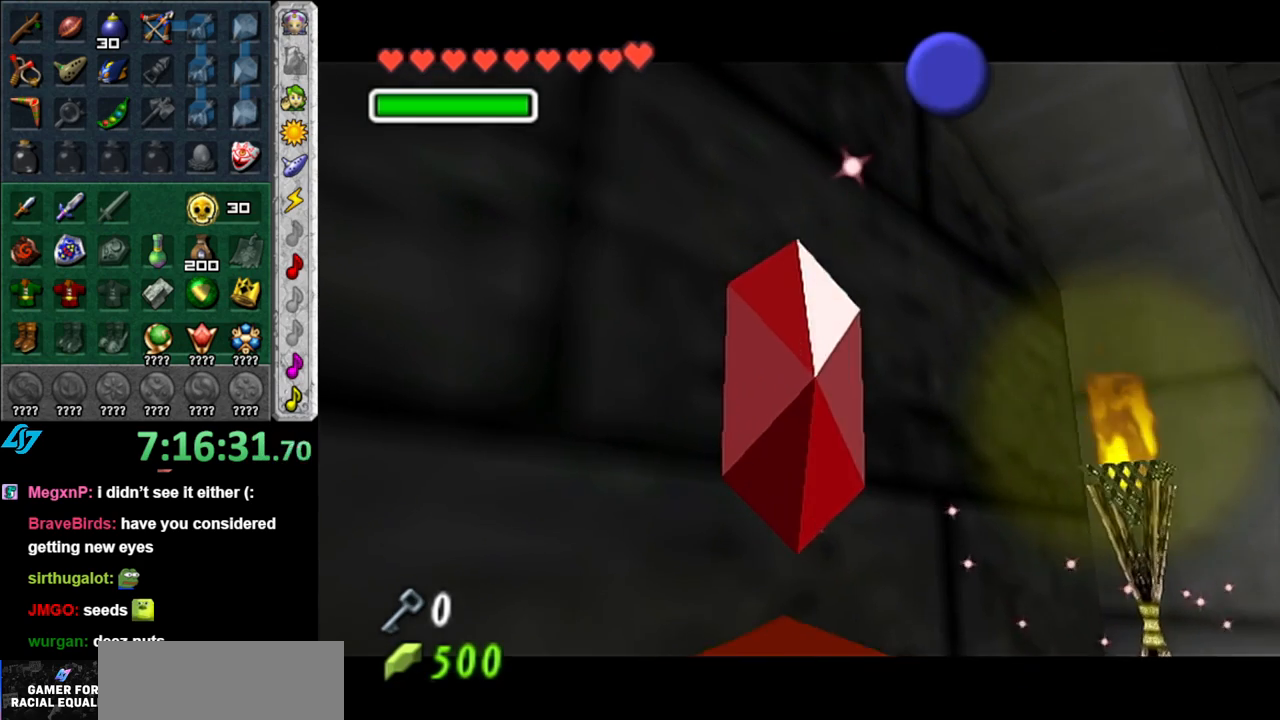
{"buttons": ["A", "B"], "left_stick": "up-right", "right_stick": "center", "button_events": [[83, "A", "down"], [83, "B", "down"], [183, "A", "up"], [183, "B", "up"], [233, "A", "down"], [233, "B", "down"], [333, "A", "up"], [333, "B", "up"], [433, "A", "down"], [433, "B", "down"]]}
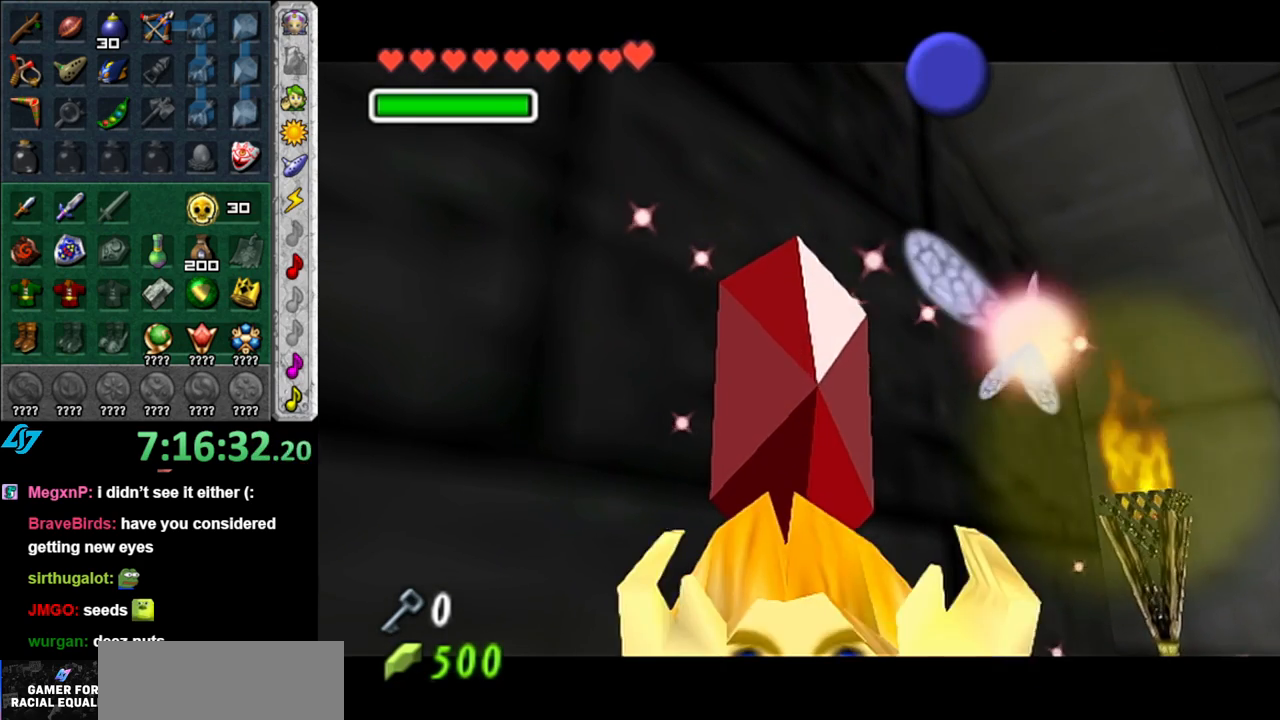
{"buttons": [], "left_stick": "up-right", "right_stick": "center", "button_events": [[17, "A", "up"], [17, "B", "up"], [83, "A", "down"], [83, "B", "down"], [183, "A", "up"], [183, "B", "up"], [267, "A", "down"], [267, "B", "down"], [367, "A", "up"], [367, "B", "up"]]}
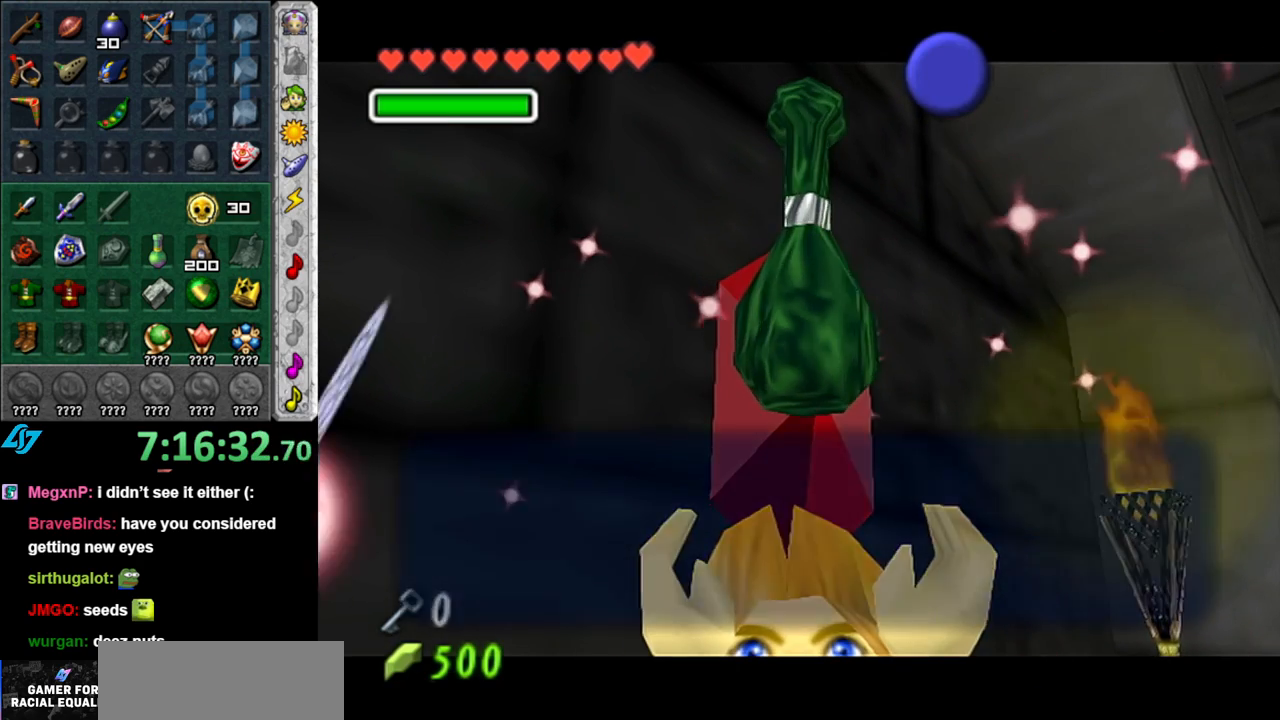
{"buttons": ["A"], "left_stick": "right", "right_stick": "center", "button_events": [[117, "B", "down"], [233, "B", "up"], [400, "A", "down"]]}
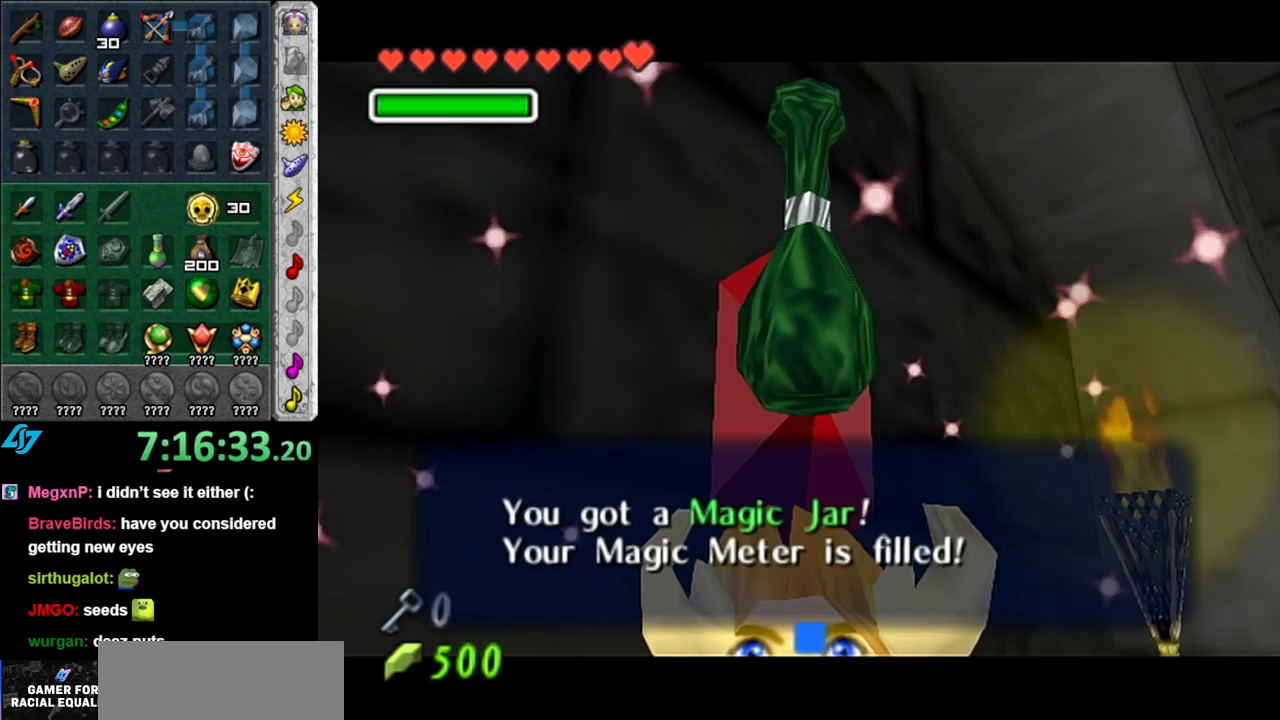
{"buttons": ["L1"], "left_stick": "up-right", "right_stick": "center", "button_events": [[17, "A", "up"], [200, "A", "down"], [300, "L1", "down"], [367, "A", "up"]]}
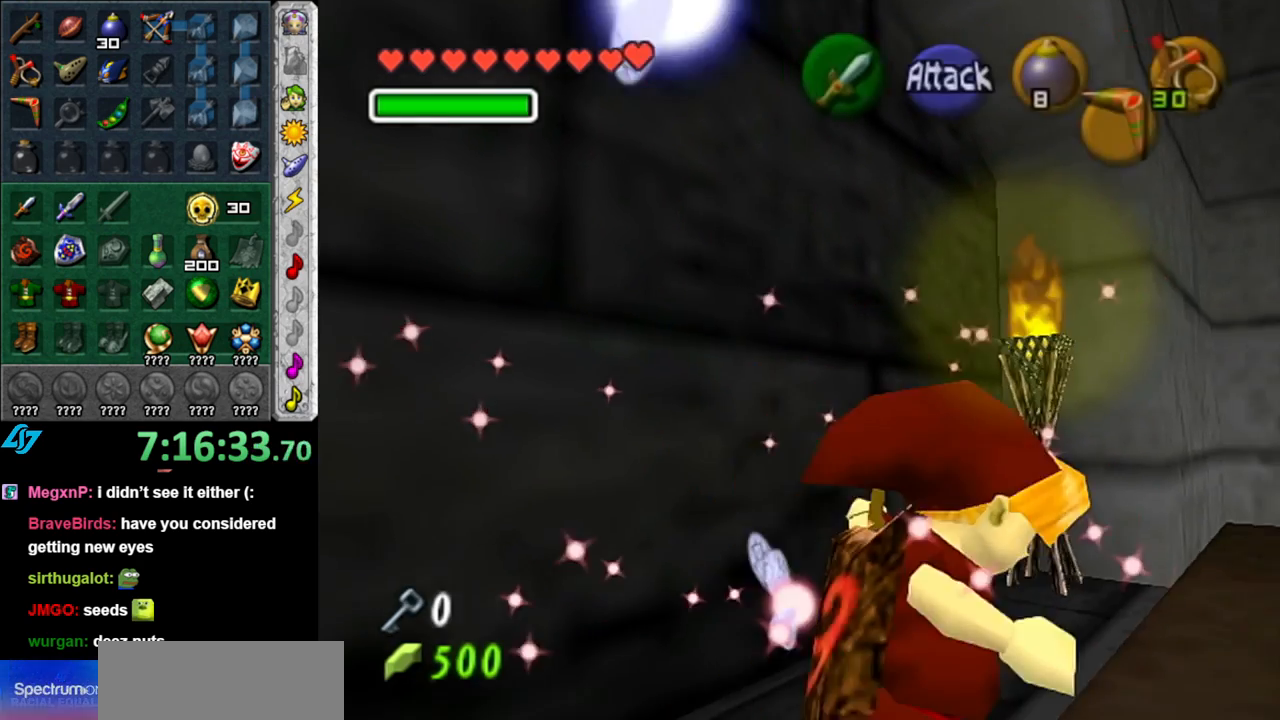
{"buttons": [], "left_stick": "up", "right_stick": "center", "button_events": [[50, "L1", "up"]]}
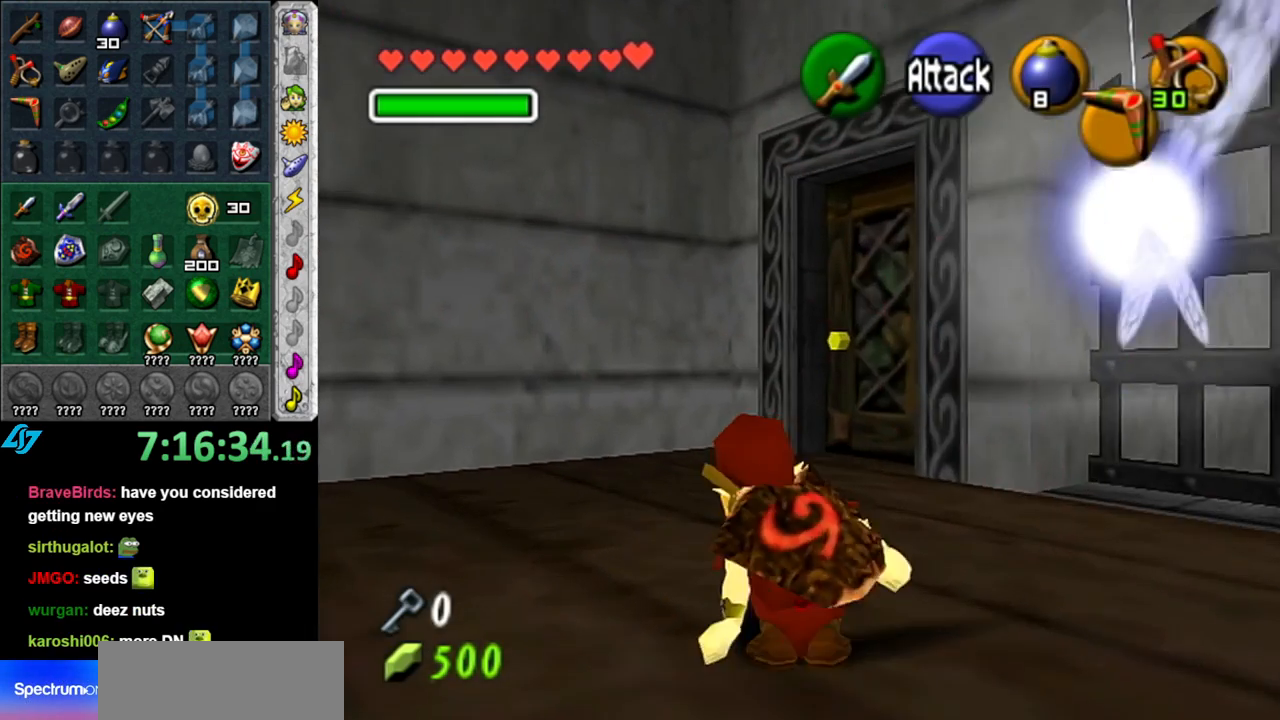
{"buttons": [], "left_stick": "up", "right_stick": "center", "button_events": [[17, "A", "down"], [183, "A", "up"]]}
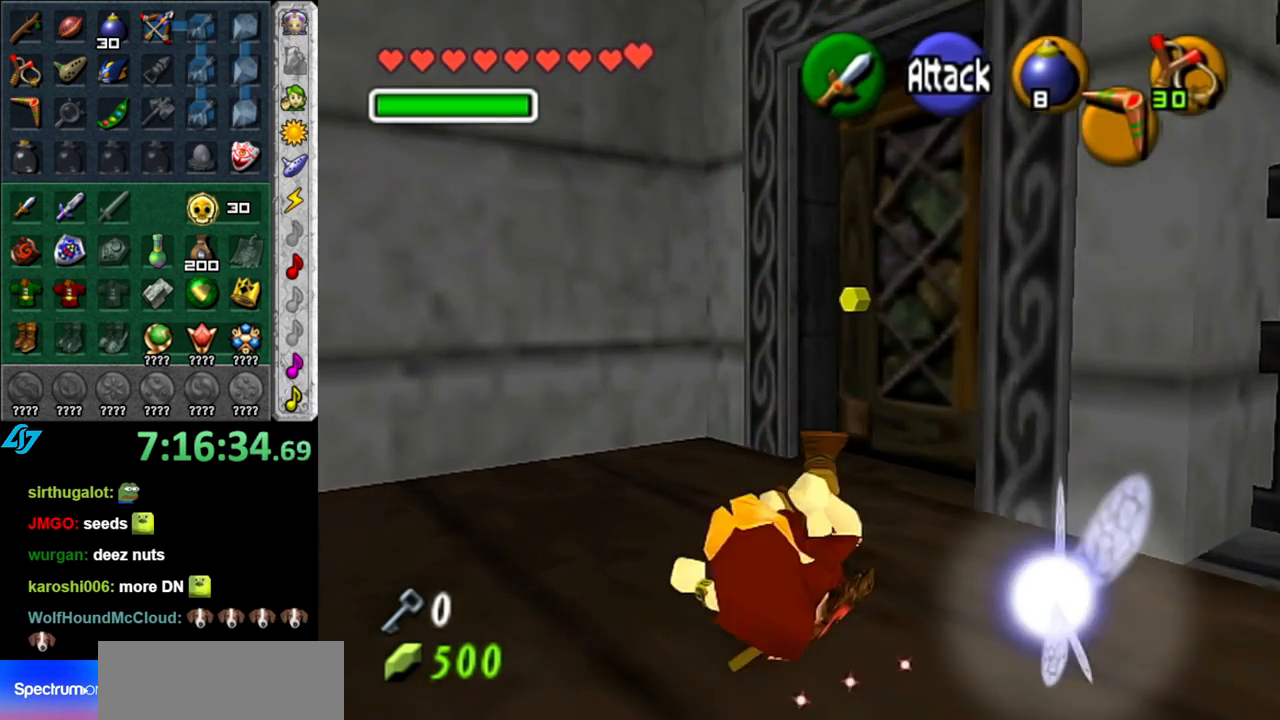
{"buttons": ["A"], "left_stick": "up-right", "right_stick": "center", "button_events": [[150, "A", "down"]]}
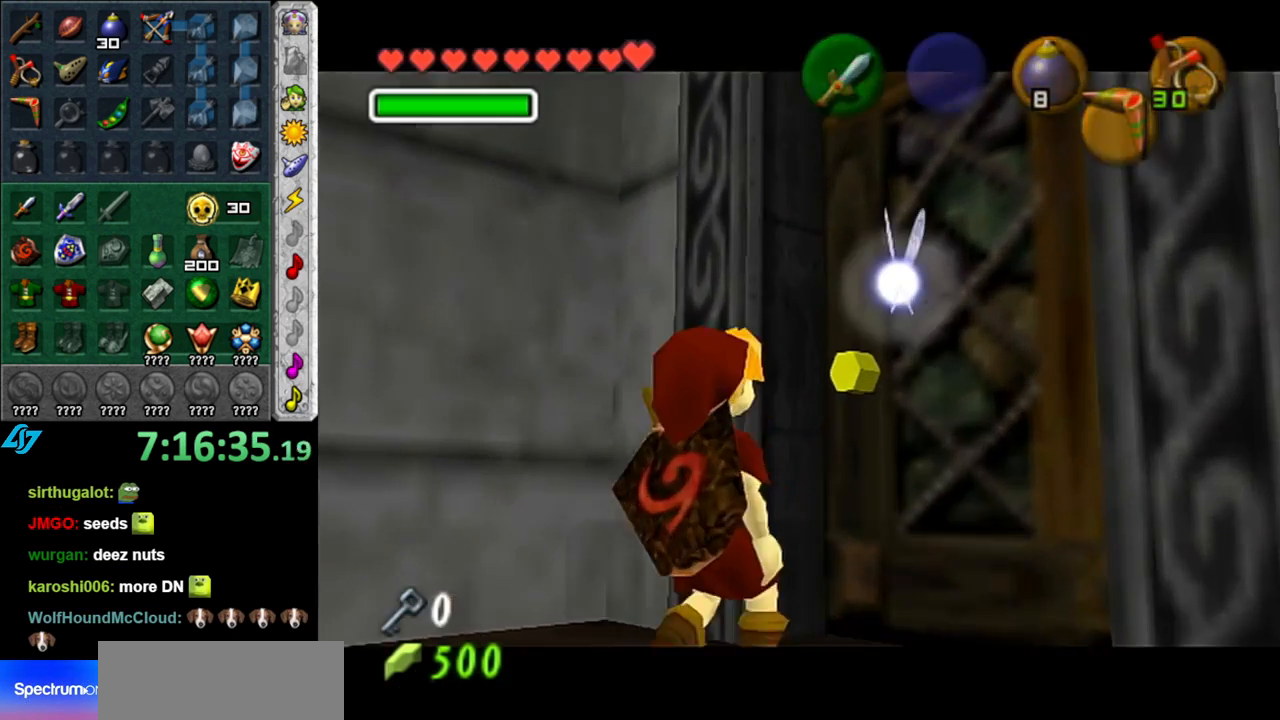
{"buttons": [], "left_stick": "up-right", "right_stick": "center", "button_events": [[200, "A", "up"]]}
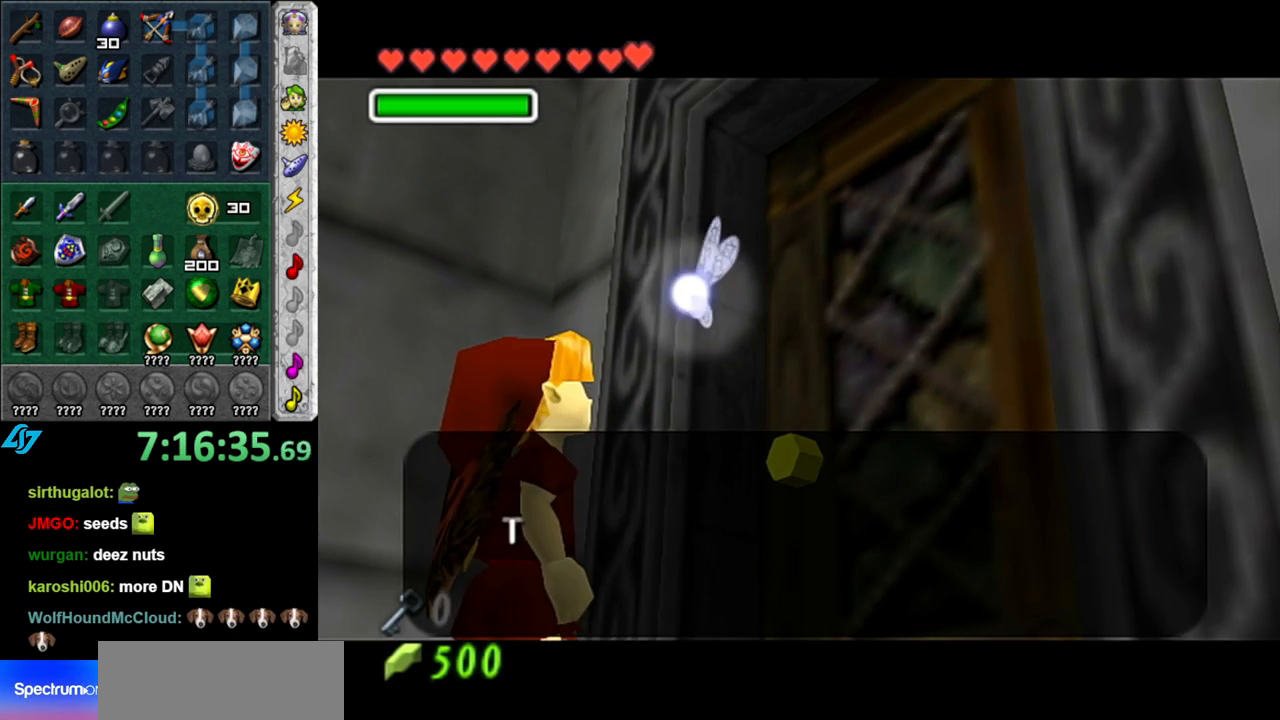
{"buttons": [], "left_stick": "center", "right_stick": "center", "button_events": [[267, "B", "down"], [417, "B", "up"]]}
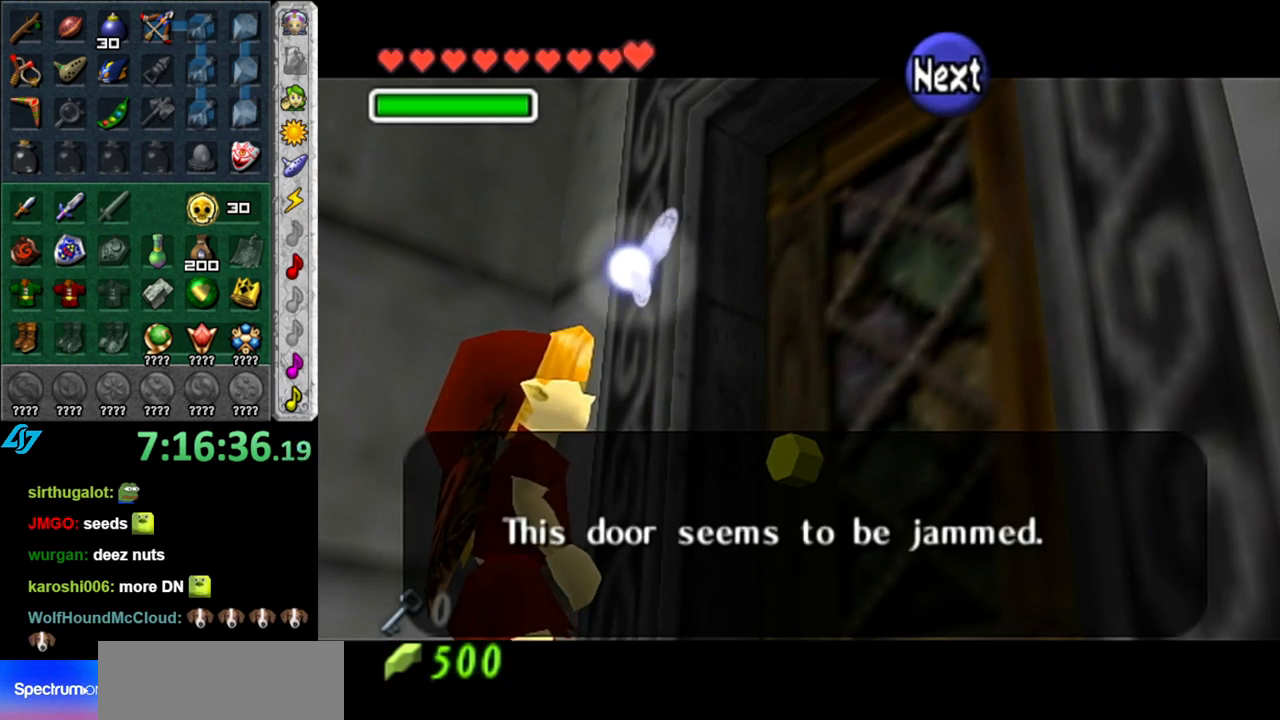
{"buttons": ["A"], "left_stick": "center", "right_stick": "center", "button_events": [[467, "A", "down"]]}
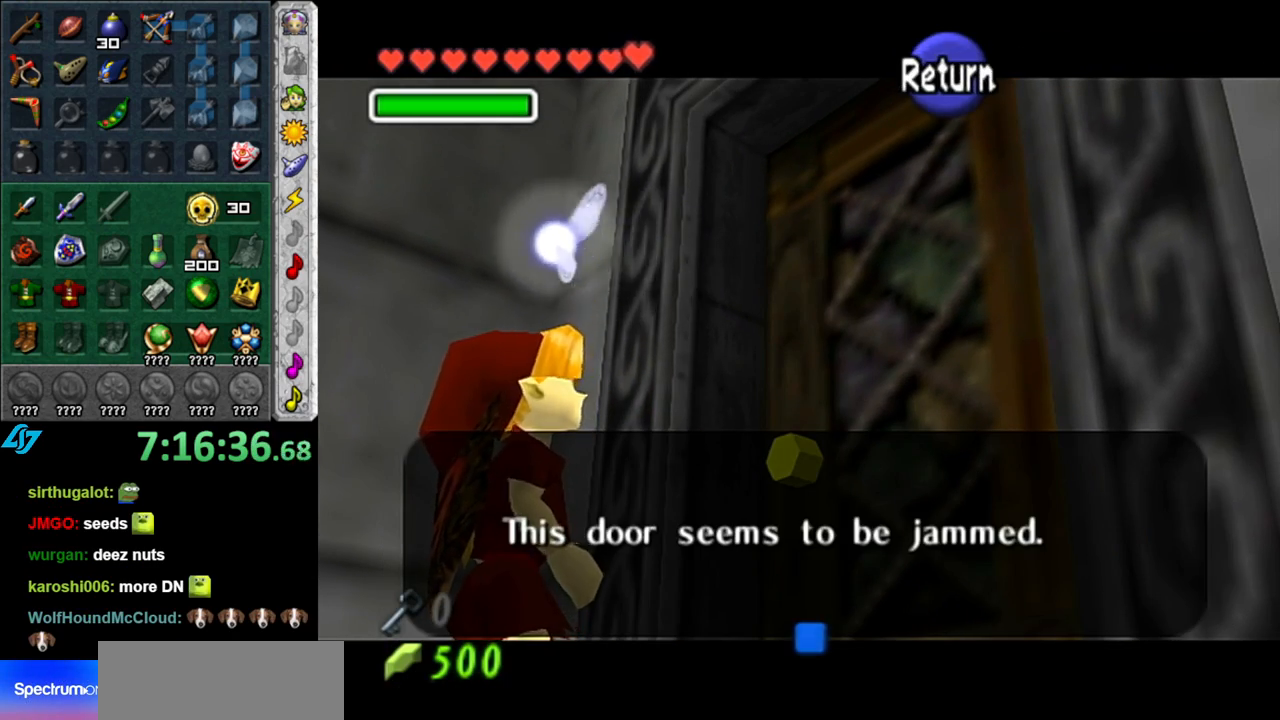
{"buttons": [], "left_stick": "down-right", "right_stick": "center", "button_events": [[117, "A", "up"]]}
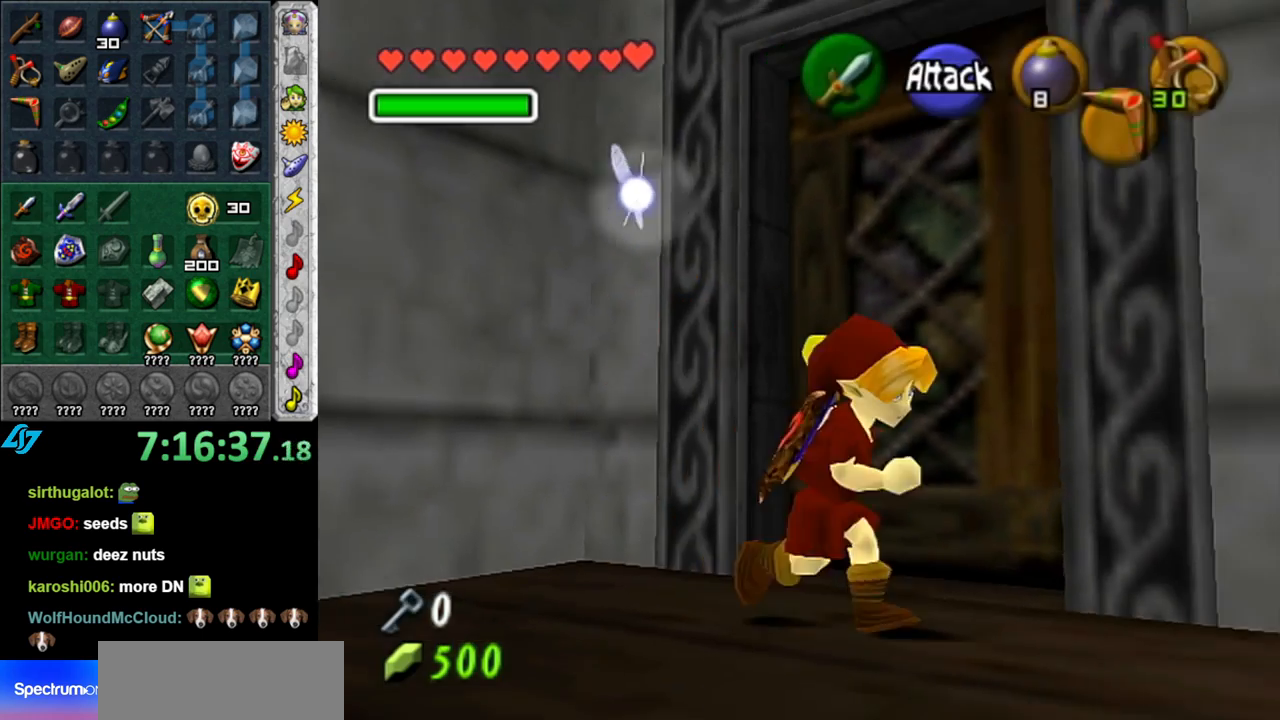
{"buttons": [], "left_stick": "up-right", "right_stick": "center", "button_events": []}
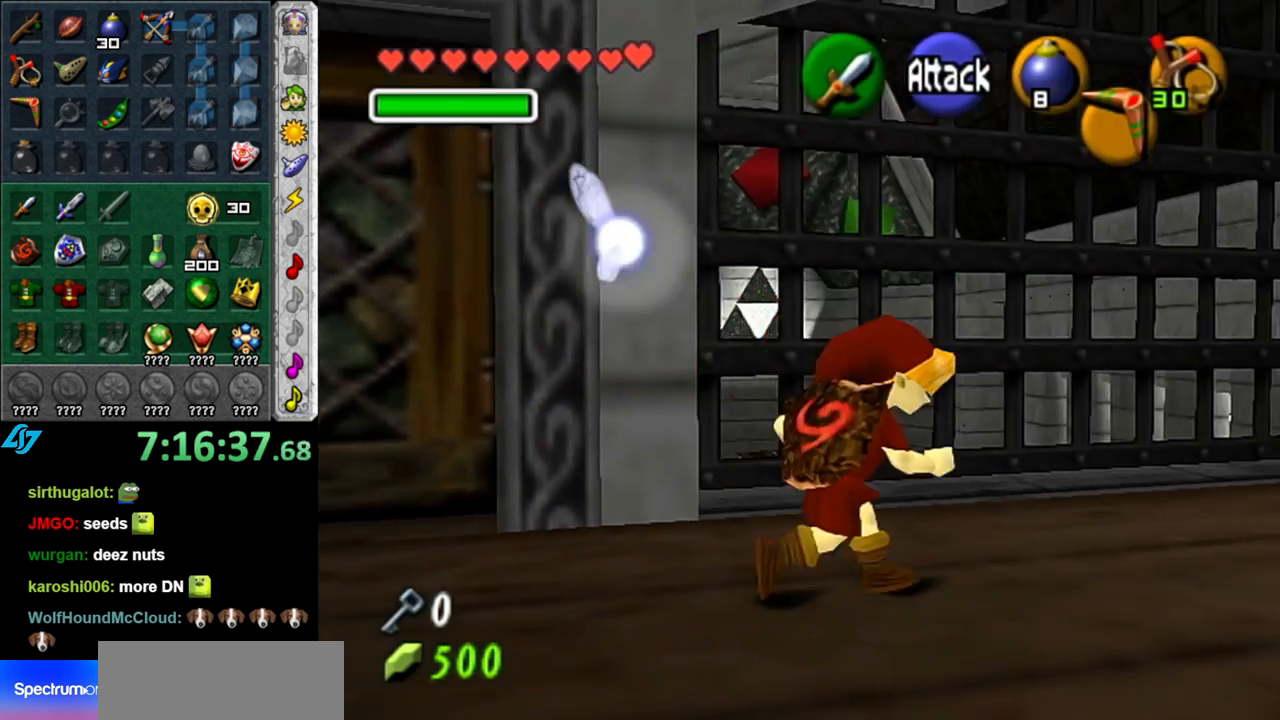
{"buttons": [], "left_stick": "up-left", "right_stick": "center", "button_events": []}
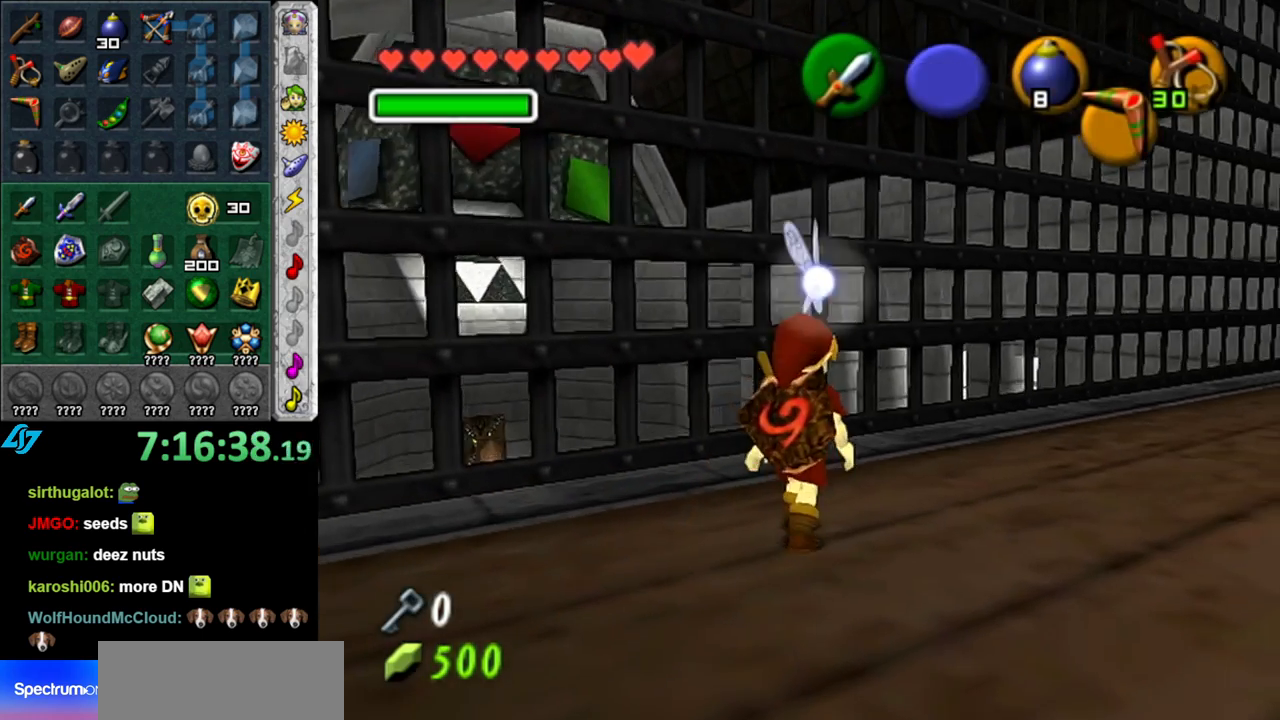
{"buttons": ["L1"], "left_stick": "down-right", "right_stick": "center", "button_events": [[50, "L1", "down"]]}
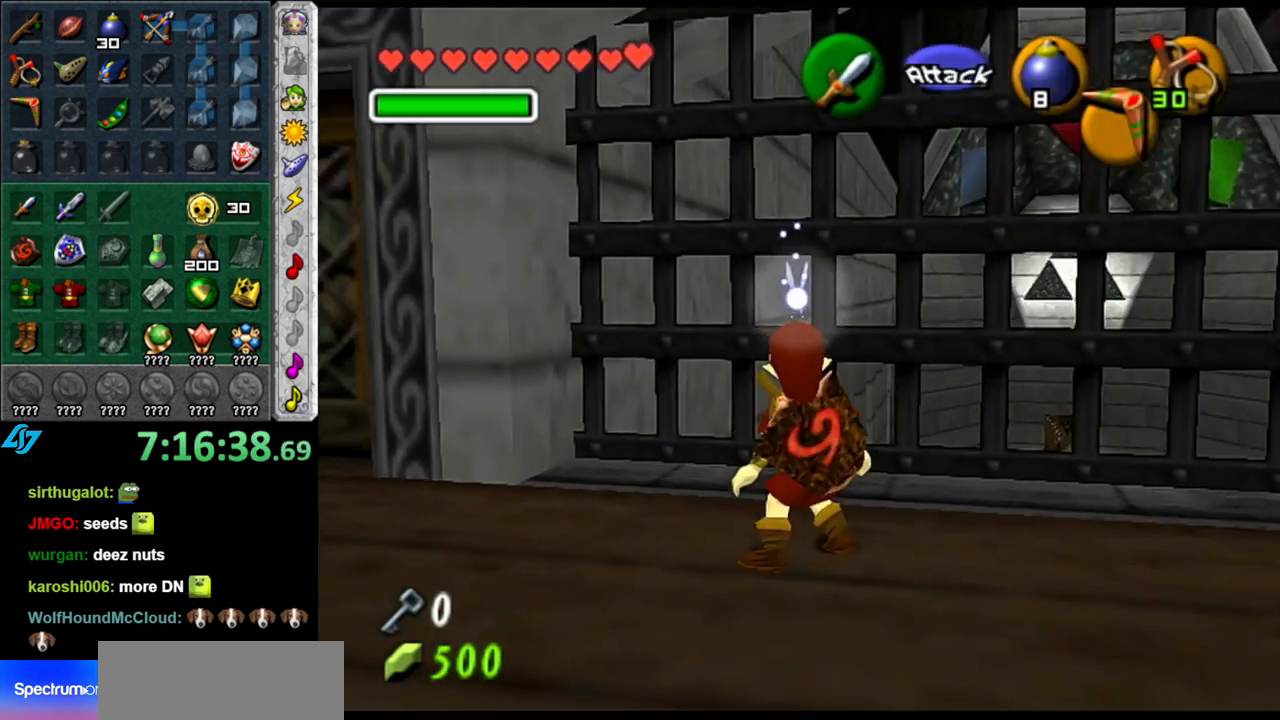
{"buttons": ["L1"], "left_stick": "right", "right_stick": "center", "button_events": []}